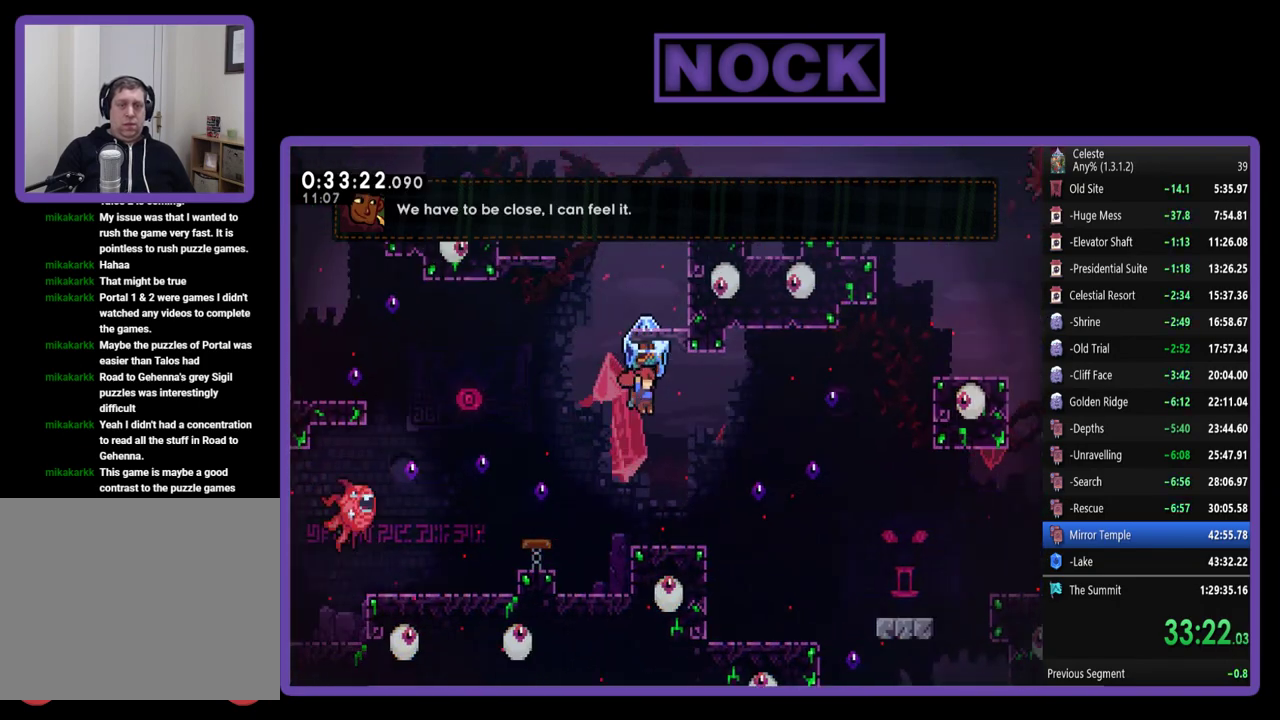
Gameplay with a controller (PlayStation layout); each line is a JSON object with the inputs held at the frame after it. "events" lists button and stick changes between this image and that frame as [ms after this image, input, new state], when the widget could be followed in between. Not read: R3 right_stick.
{"buttons": ["CROSS", "R2", "DPAD_RIGHT"], "left_stick": "center", "events": [[467, "CROSS", "down"]]}
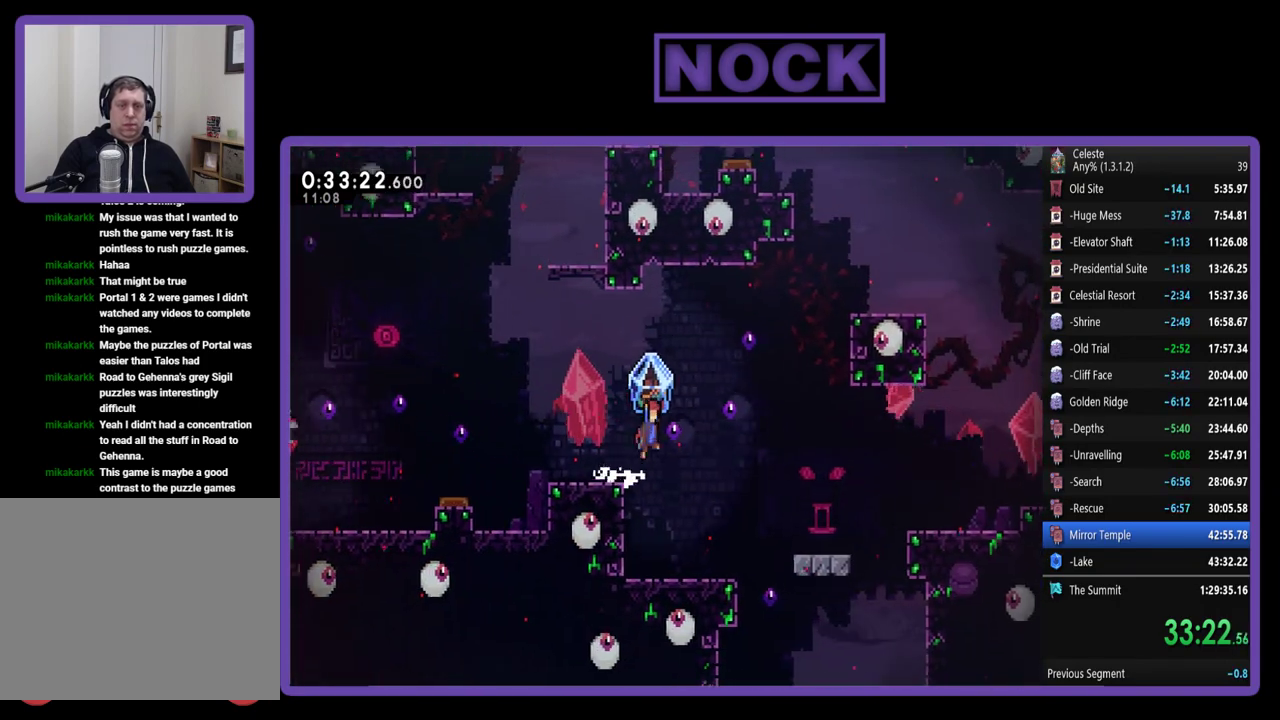
{"buttons": ["R2", "DPAD_RIGHT"], "left_stick": "center", "events": [[67, "CROSS", "up"], [167, "DPAD_RIGHT", "up"], [333, "DPAD_RIGHT", "down"]]}
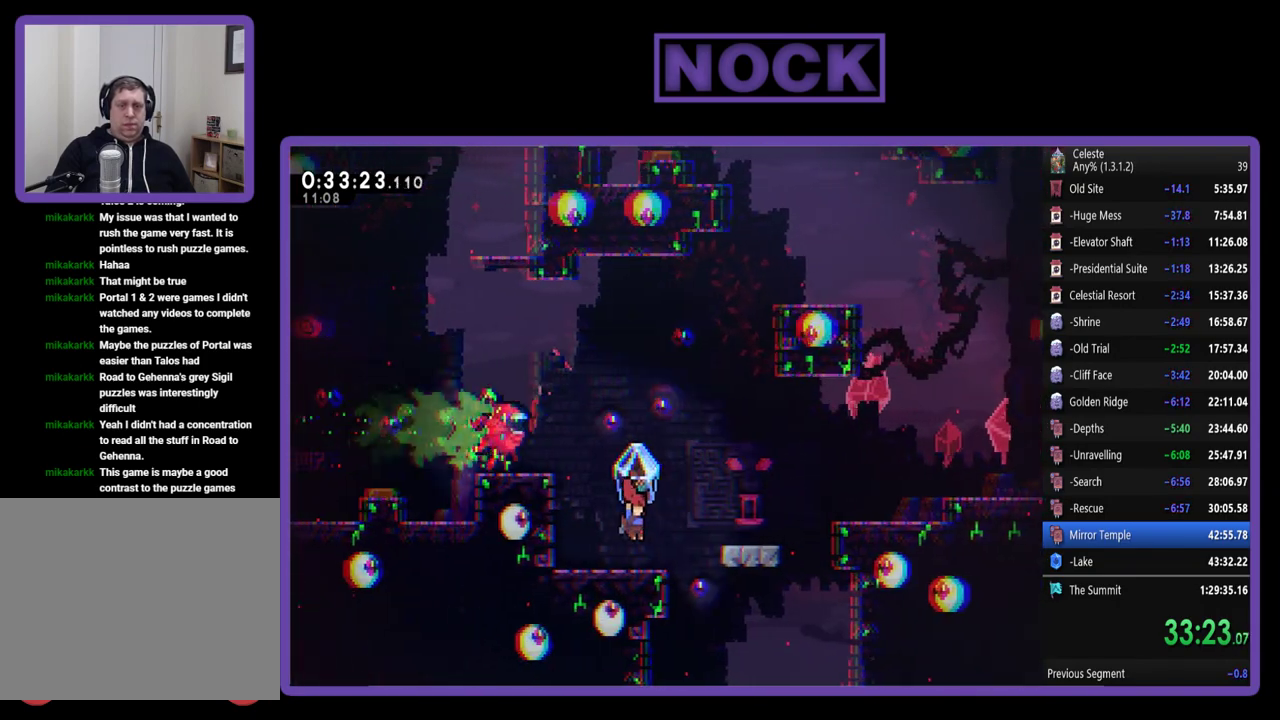
{"buttons": ["CROSS", "R2", "DPAD_RIGHT"], "left_stick": "center", "events": [[233, "CROSS", "down"]]}
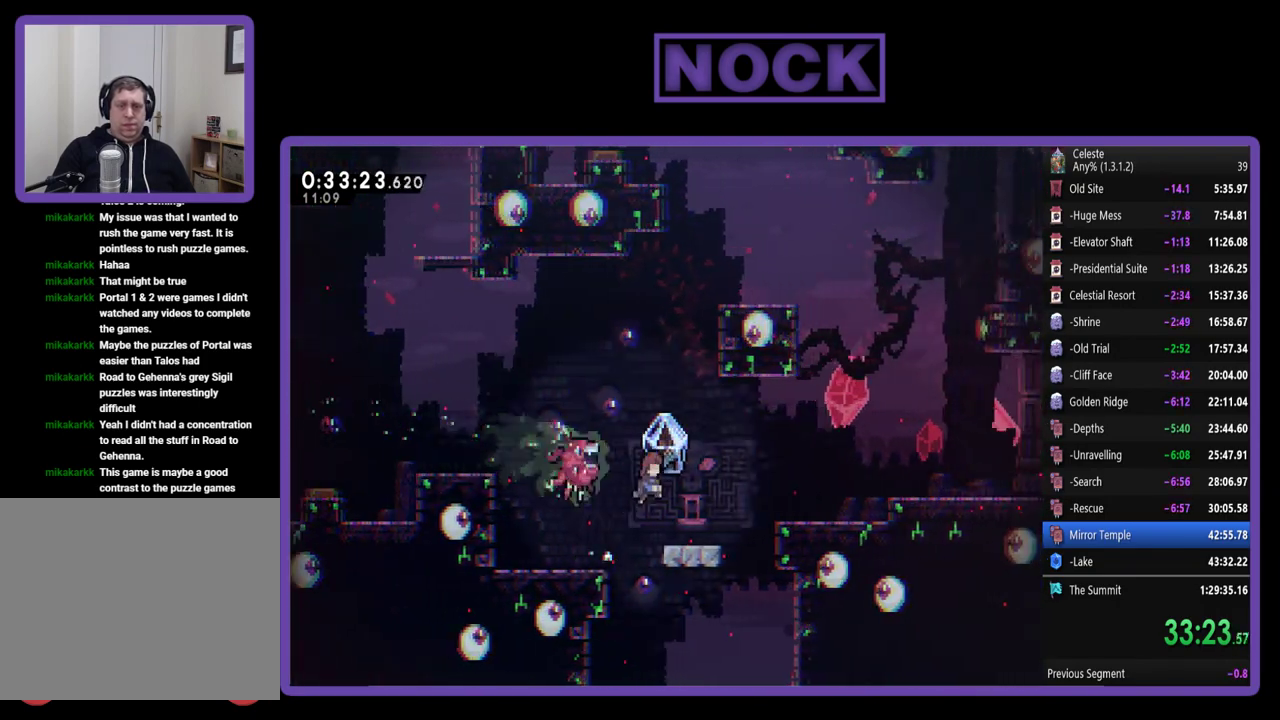
{"buttons": ["R2", "DPAD_RIGHT"], "left_stick": "center", "events": [[33, "CROSS", "up"], [300, "DPAD_RIGHT", "up"], [367, "DPAD_RIGHT", "down"]]}
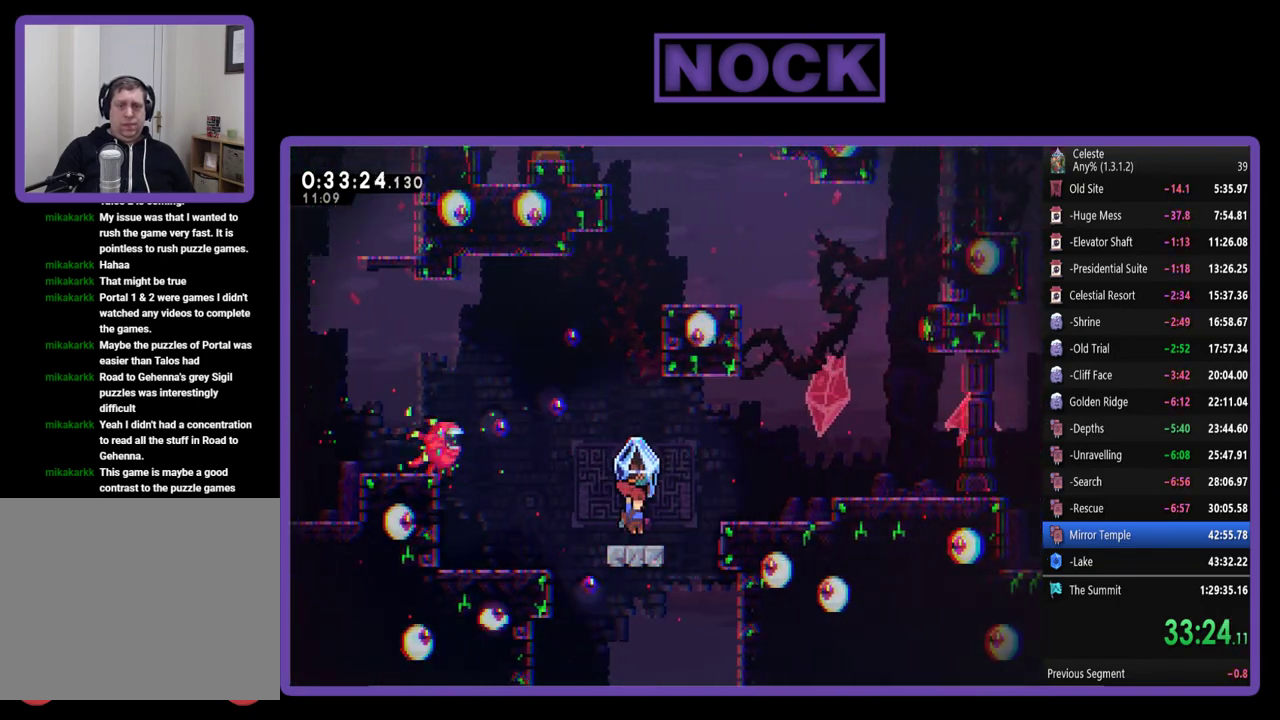
{"buttons": ["CROSS", "R2", "DPAD_RIGHT"], "left_stick": "center", "events": [[33, "CROSS", "down"]]}
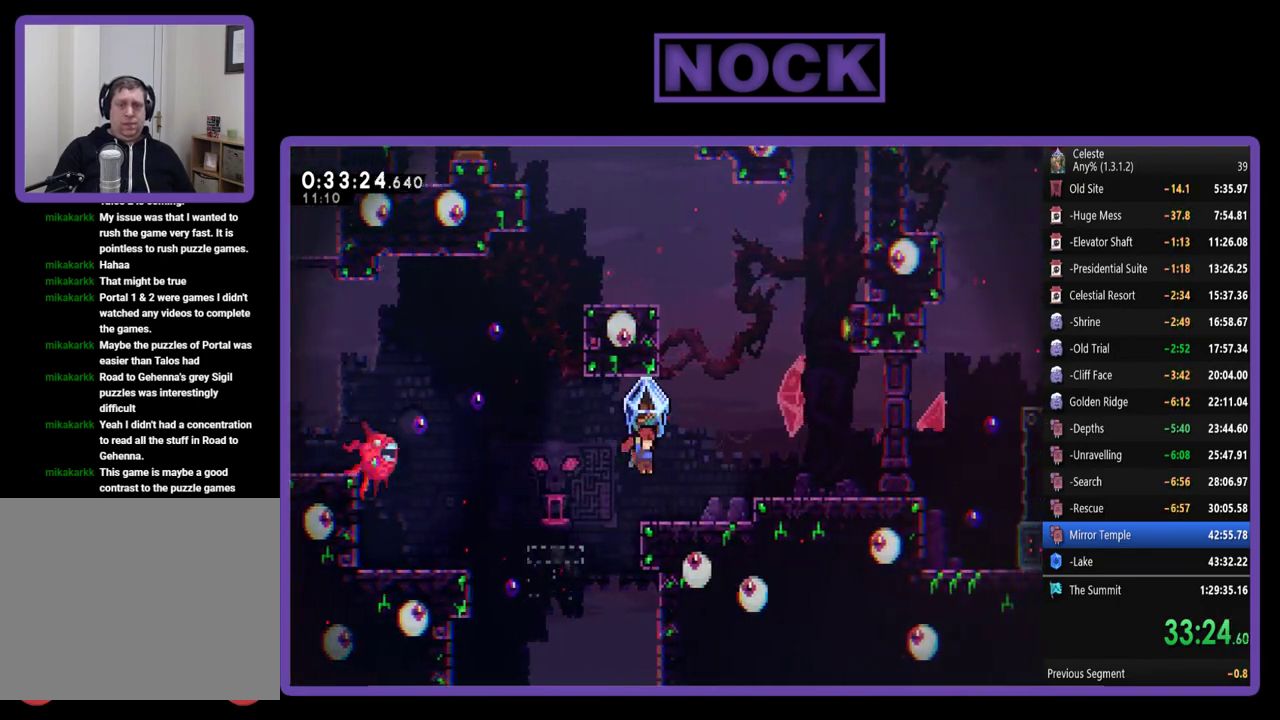
{"buttons": ["CROSS", "R2", "DPAD_RIGHT"], "left_stick": "center", "events": [[67, "CROSS", "up"], [267, "CROSS", "down"]]}
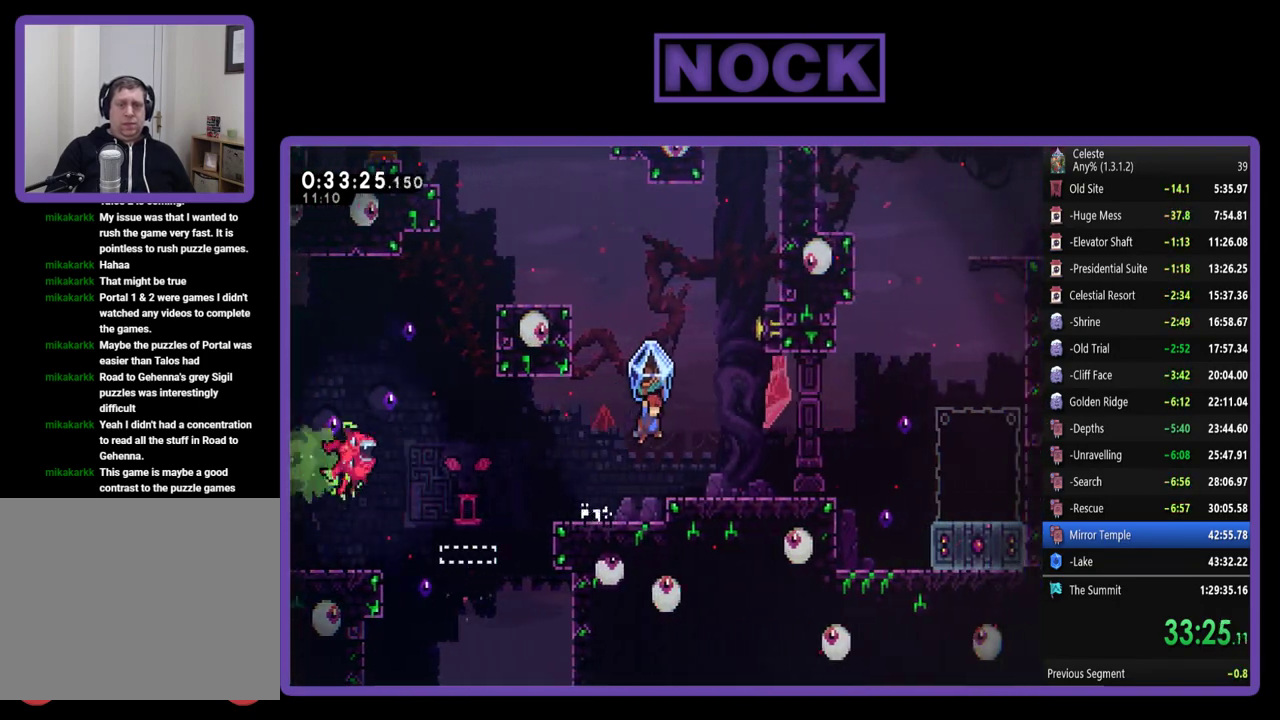
{"buttons": ["CIRCLE", "R2", "DPAD_UP"], "left_stick": "center", "events": [[100, "R2", "up"], [200, "CROSS", "up"], [267, "R2", "down"], [300, "DPAD_UP", "down"], [400, "CIRCLE", "down"], [433, "DPAD_RIGHT", "up"]]}
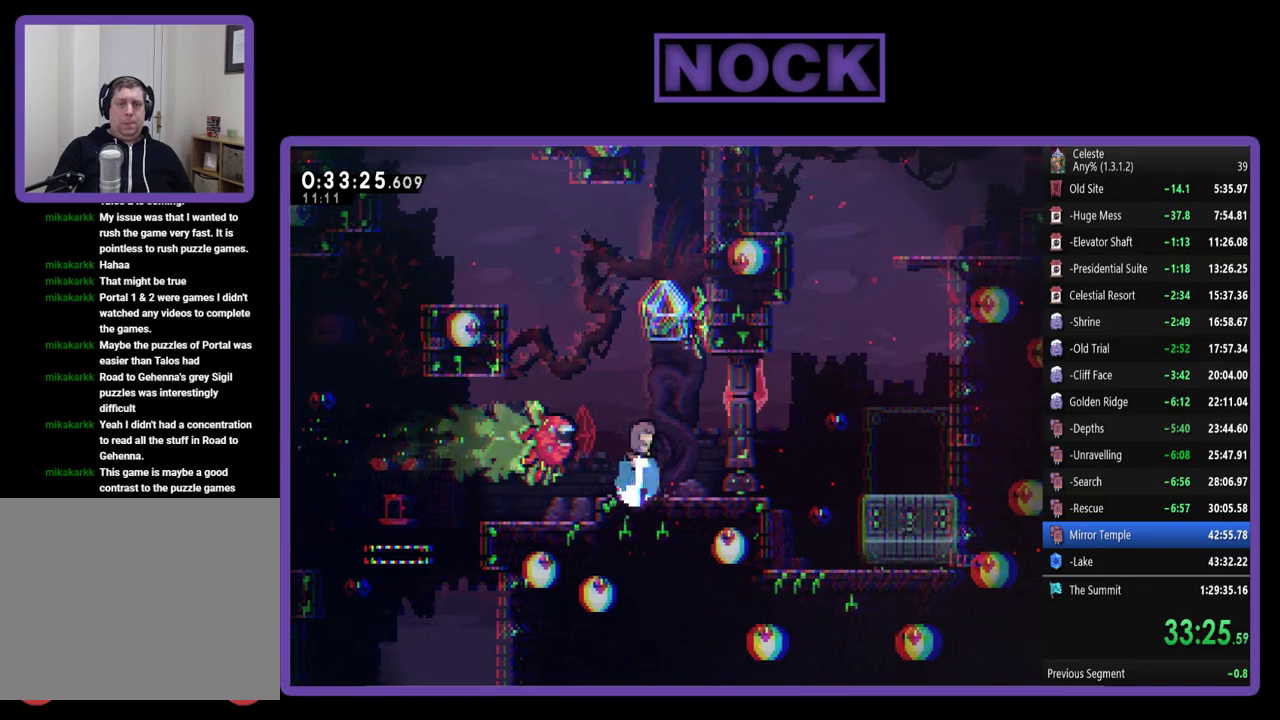
{"buttons": ["R2"], "left_stick": "center", "events": [[200, "CIRCLE", "up"], [400, "DPAD_UP", "up"]]}
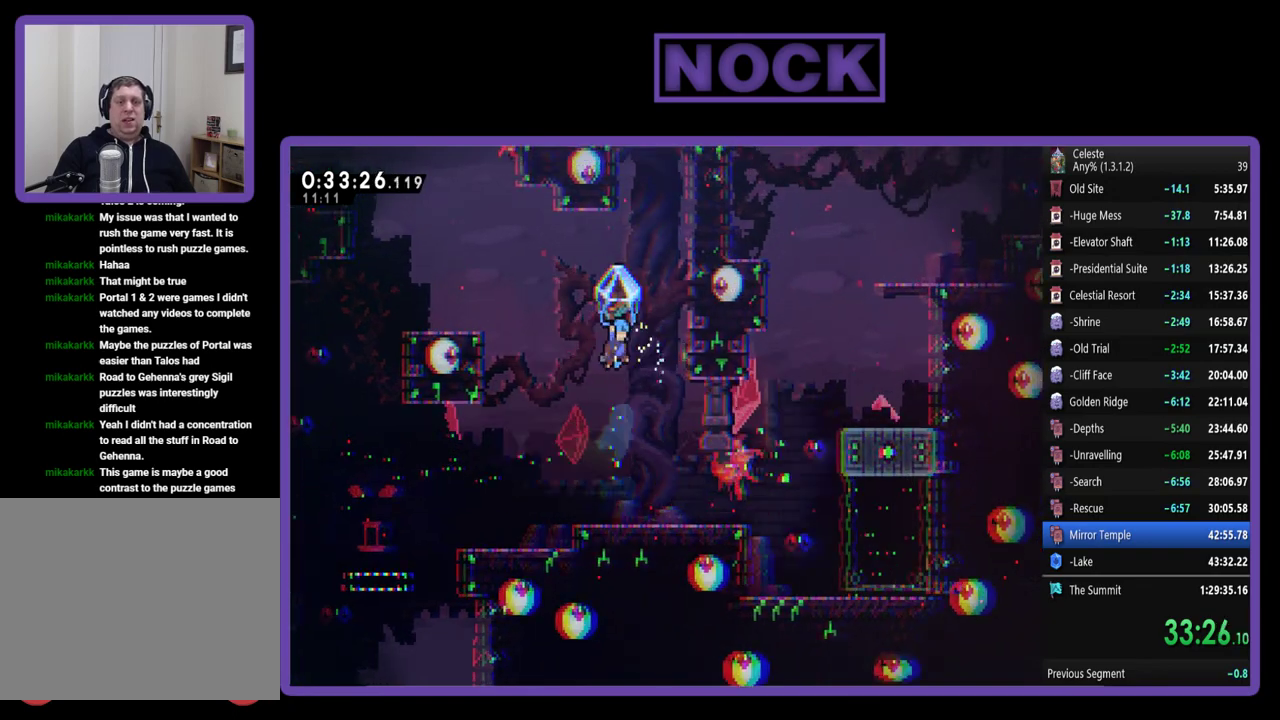
{"buttons": ["R2", "DPAD_UP", "DPAD_RIGHT"], "left_stick": "center", "events": [[133, "DPAD_RIGHT", "down"], [400, "DPAD_UP", "down"]]}
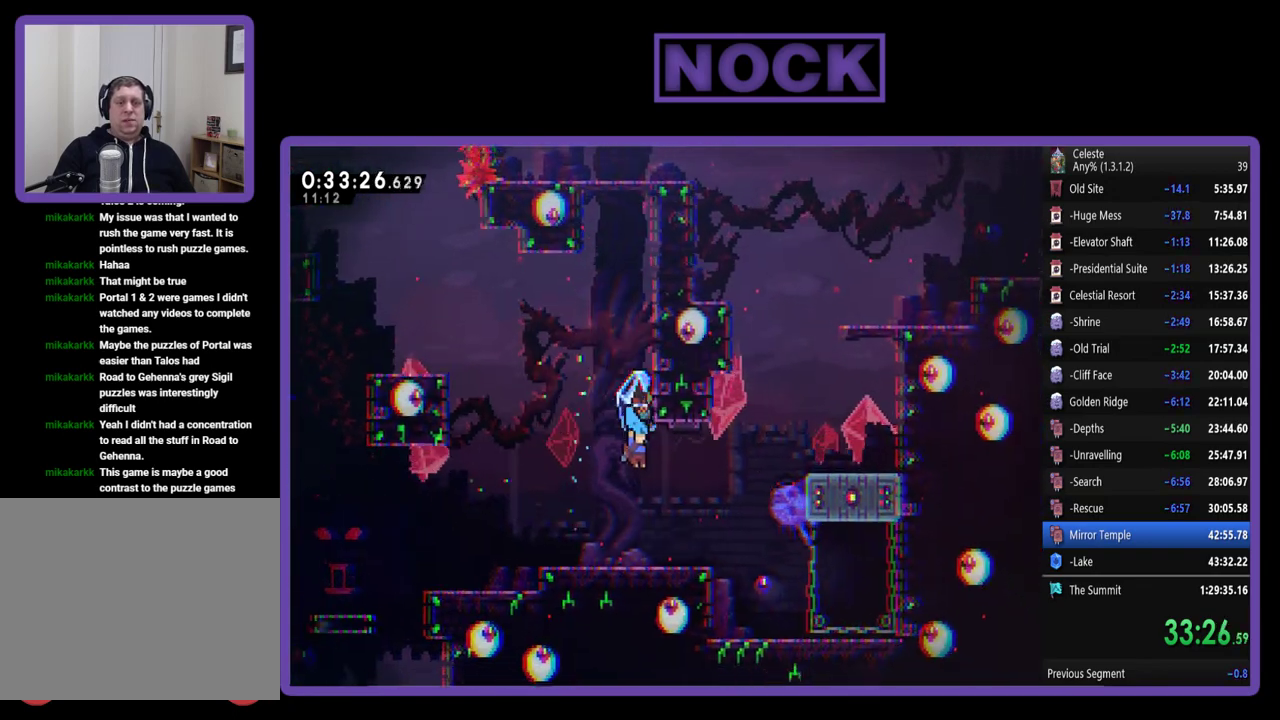
{"buttons": ["CROSS", "R2", "DPAD_LEFT"], "left_stick": "center", "events": [[133, "DPAD_RIGHT", "up"], [233, "DPAD_UP", "up"], [367, "CROSS", "down"], [400, "DPAD_LEFT", "down"]]}
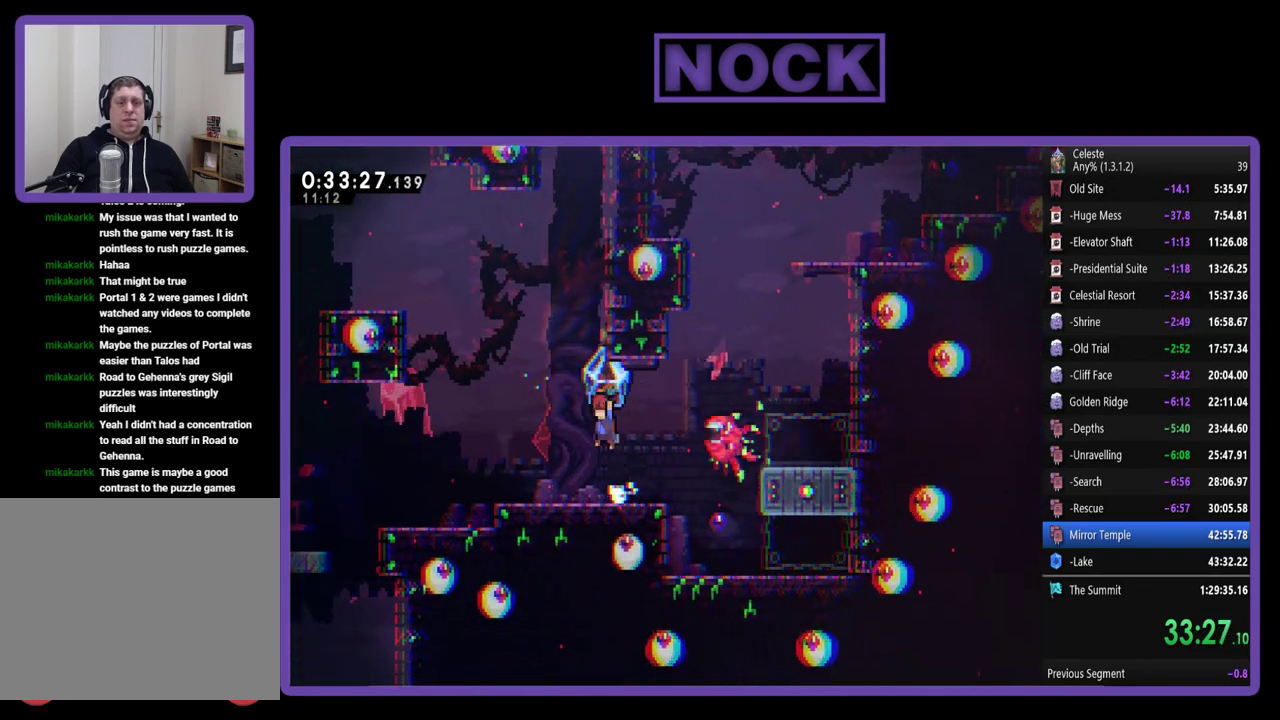
{"buttons": ["R2", "DPAD_UP", "DPAD_RIGHT"], "left_stick": "center", "events": [[100, "DPAD_LEFT", "up"], [100, "DPAD_UP", "down"], [167, "DPAD_RIGHT", "down"], [467, "CROSS", "up"]]}
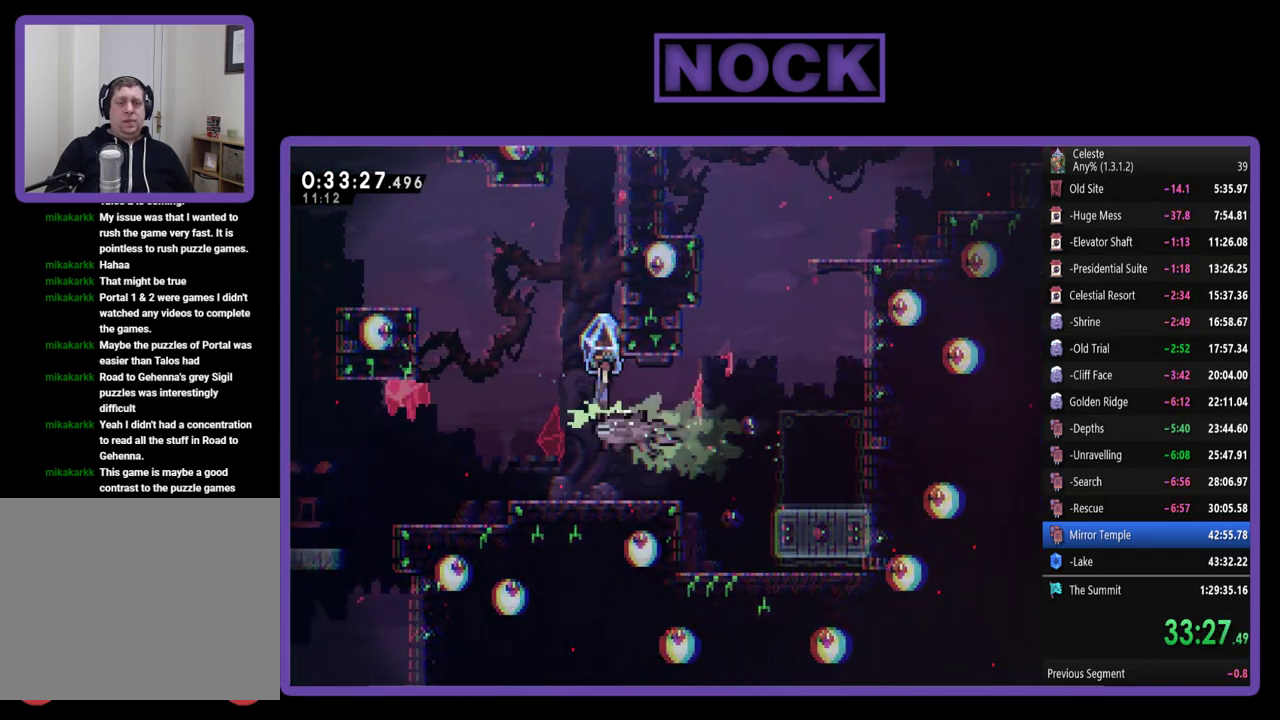
{"buttons": ["R2"], "left_stick": "center", "events": [[67, "DPAD_UP", "up"], [167, "DPAD_RIGHT", "up"]]}
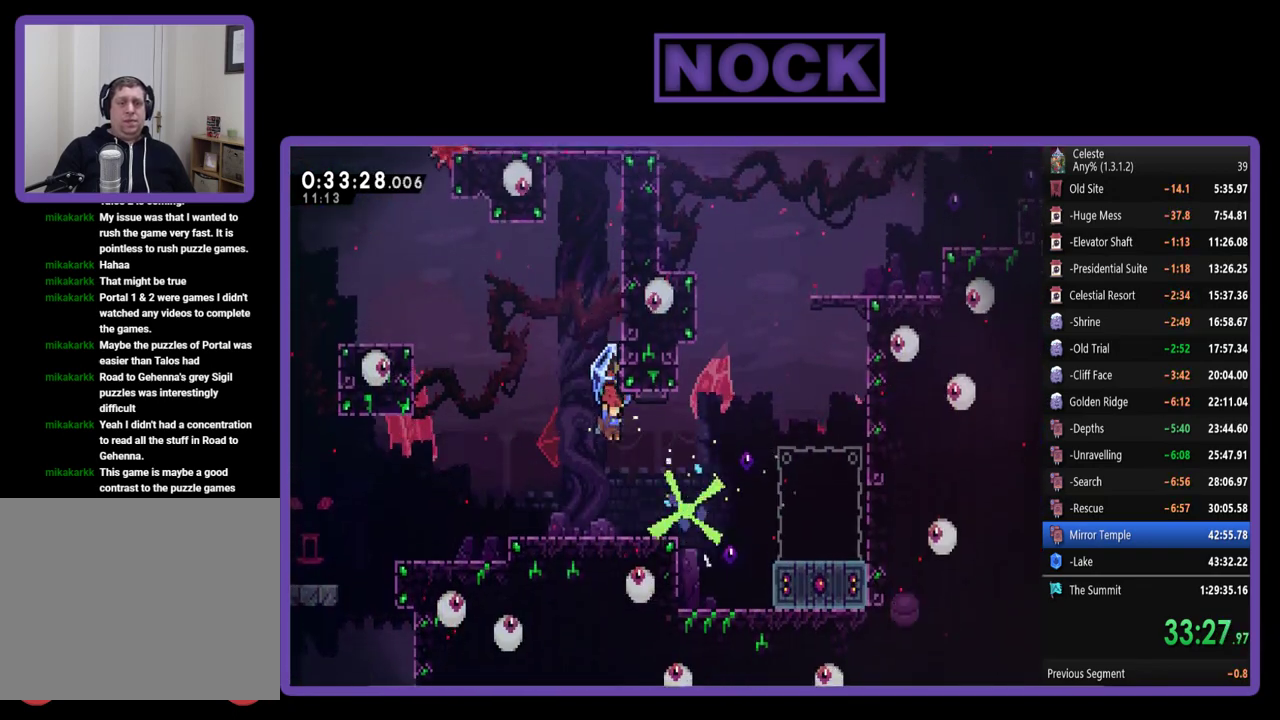
{"buttons": ["R2", "DPAD_RIGHT"], "left_stick": "center", "events": [[33, "DPAD_RIGHT", "down"]]}
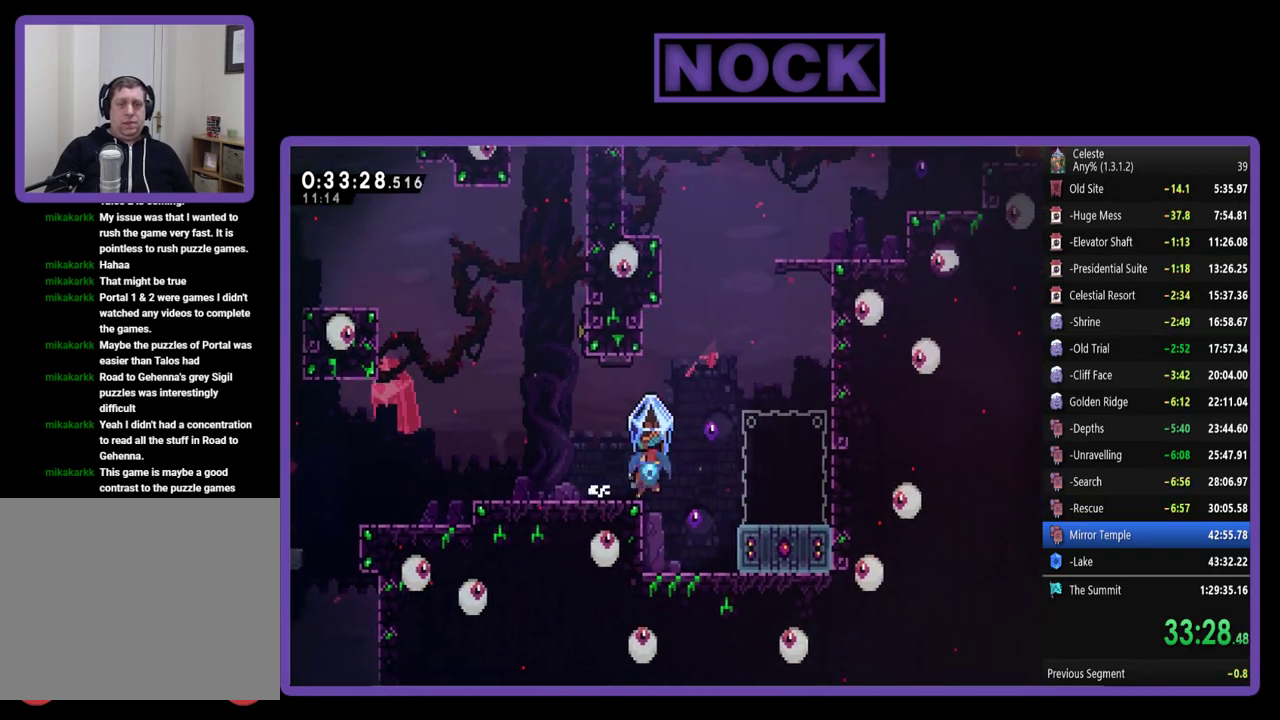
{"buttons": ["R2", "DPAD_RIGHT"], "left_stick": "center", "events": [[33, "CROSS", "down"], [433, "CROSS", "up"]]}
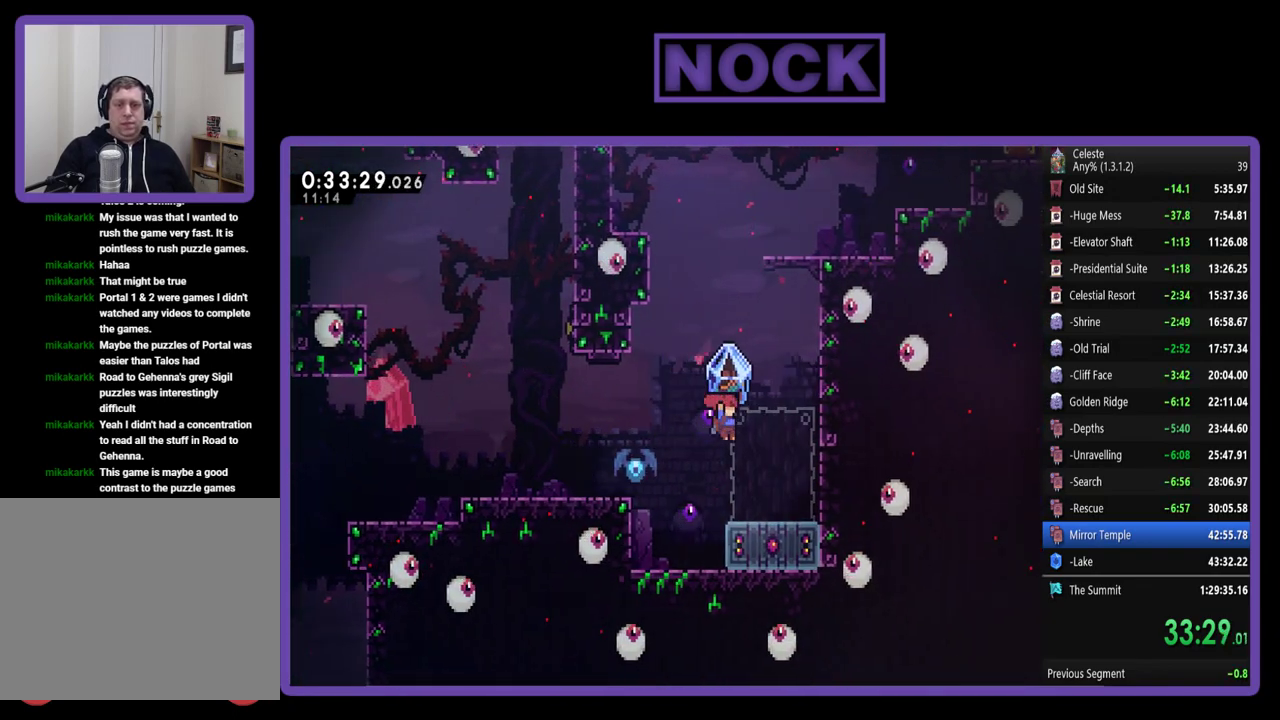
{"buttons": [], "left_stick": "center", "events": [[333, "DPAD_RIGHT", "up"], [367, "R2", "up"]]}
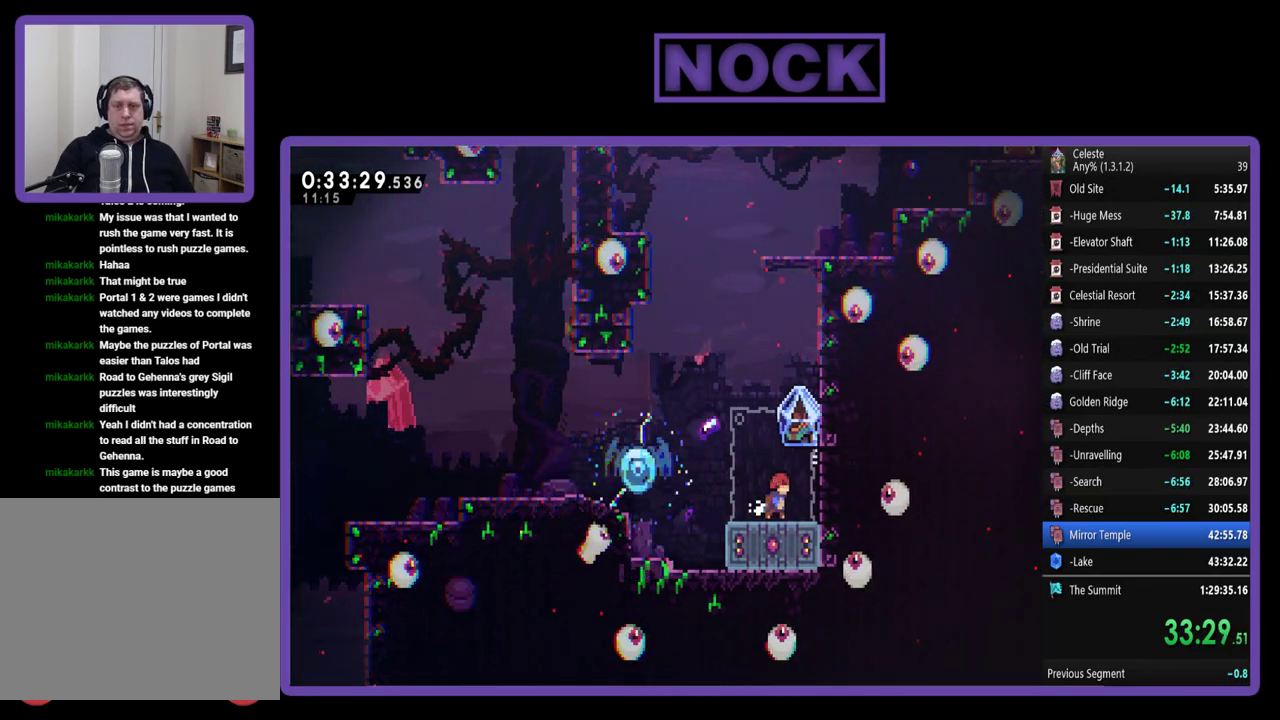
{"buttons": ["R2", "DPAD_DOWN"], "left_stick": "center", "events": [[200, "DPAD_DOWN", "down"], [233, "CIRCLE", "down"], [300, "R2", "down"], [500, "CIRCLE", "up"]]}
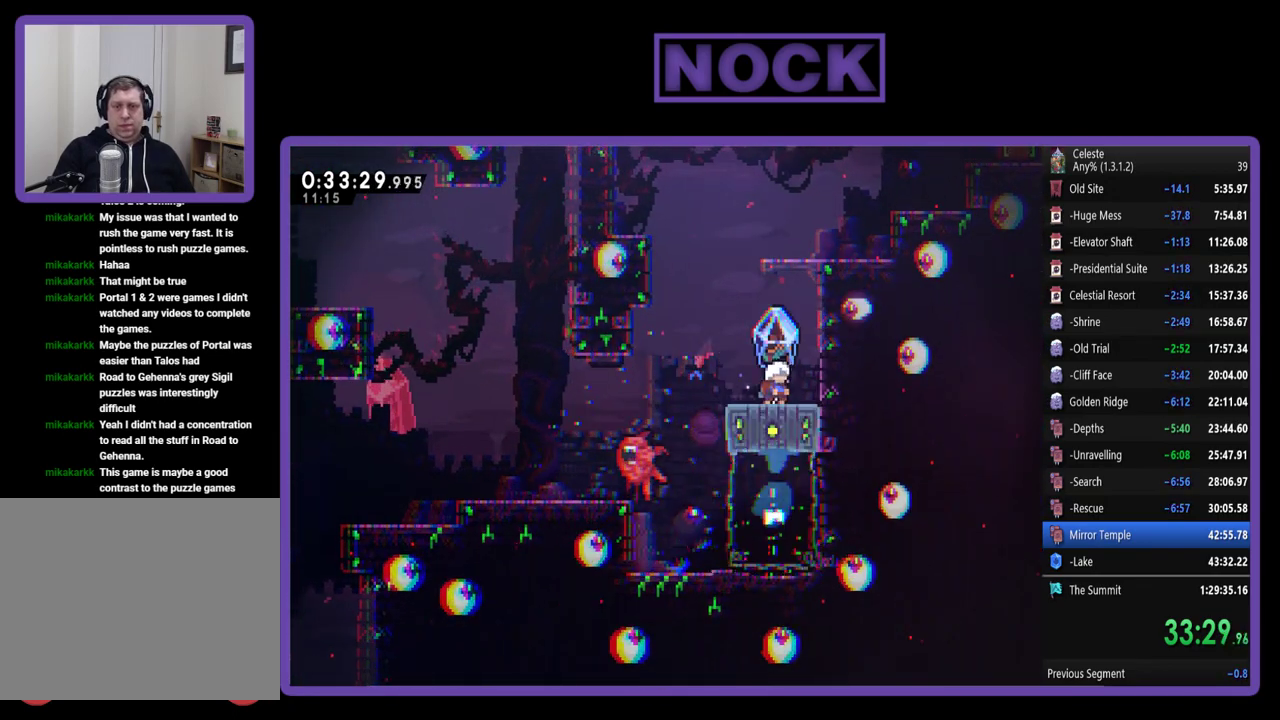
{"buttons": ["CROSS", "R2", "DPAD_RIGHT"], "left_stick": "center", "events": [[33, "DPAD_DOWN", "up"], [200, "CROSS", "down"], [200, "DPAD_RIGHT", "down"]]}
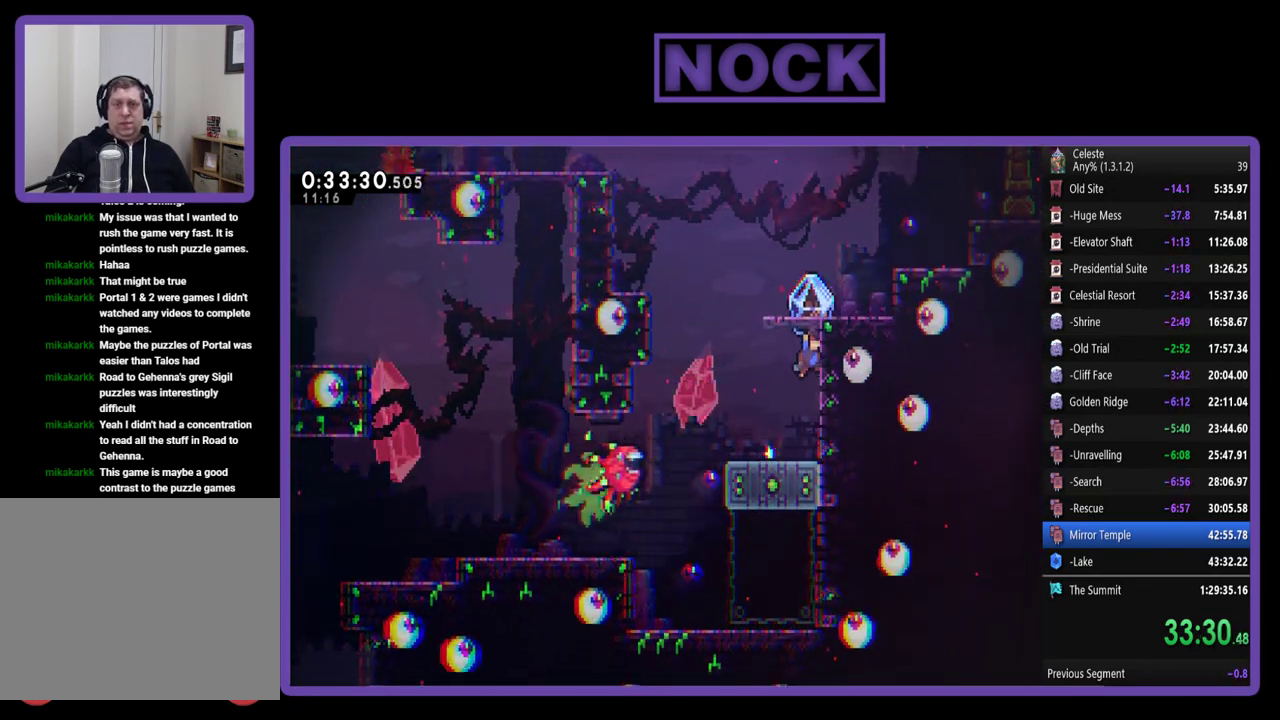
{"buttons": ["CROSS", "R2", "DPAD_RIGHT"], "left_stick": "center", "events": [[33, "CROSS", "up"], [133, "CROSS", "down"], [267, "CROSS", "up"], [333, "CROSS", "down"]]}
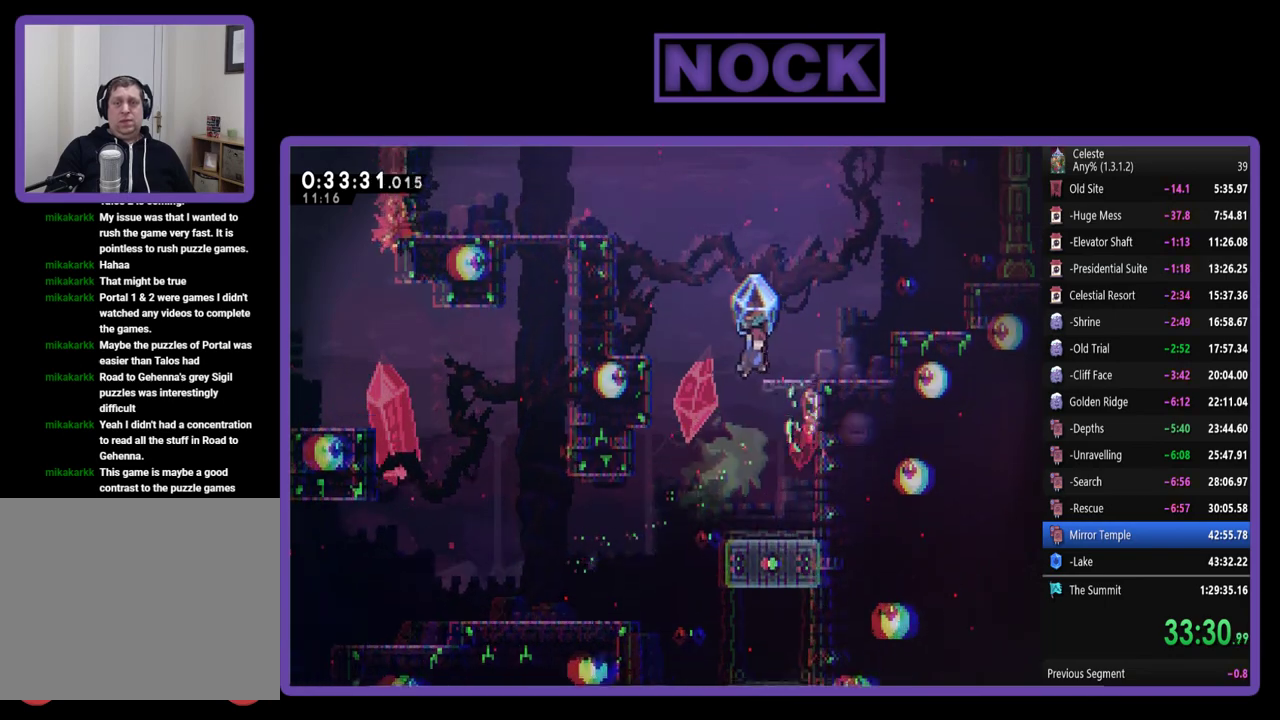
{"buttons": ["R2", "DPAD_RIGHT"], "left_stick": "center", "events": [[333, "CROSS", "up"]]}
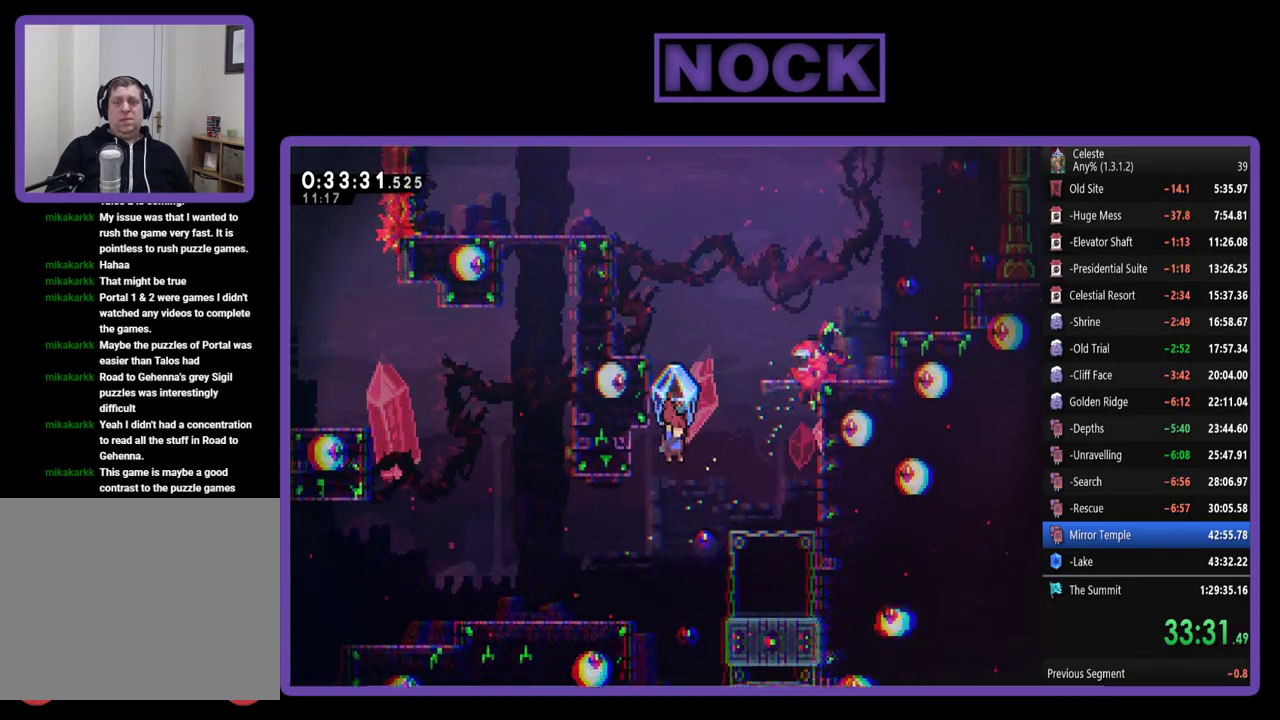
{"buttons": ["R2", "DPAD_RIGHT"], "left_stick": "center", "events": [[200, "CROSS", "down"], [200, "DPAD_UP", "down"], [333, "DPAD_UP", "up"], [467, "CROSS", "up"]]}
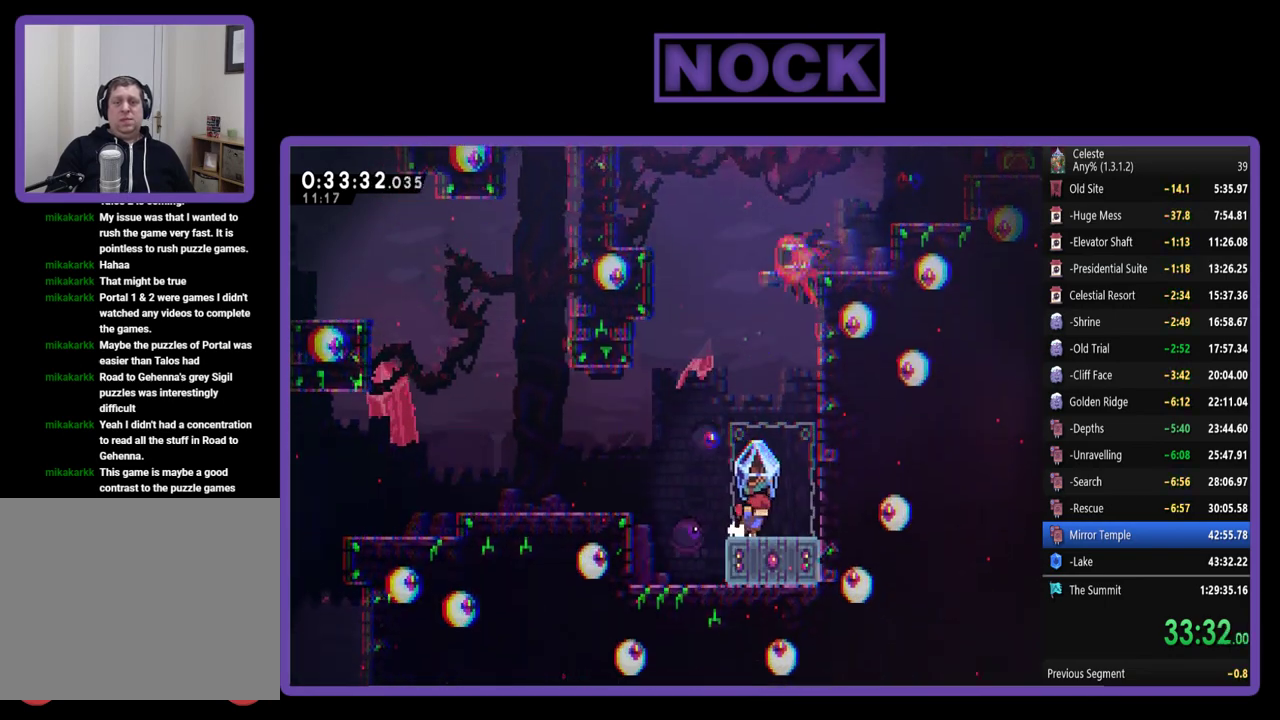
{"buttons": ["CIRCLE", "DPAD_DOWN"], "left_stick": "center", "events": [[133, "DPAD_RIGHT", "up"], [267, "DPAD_DOWN", "down"], [300, "R2", "up"], [467, "CIRCLE", "down"]]}
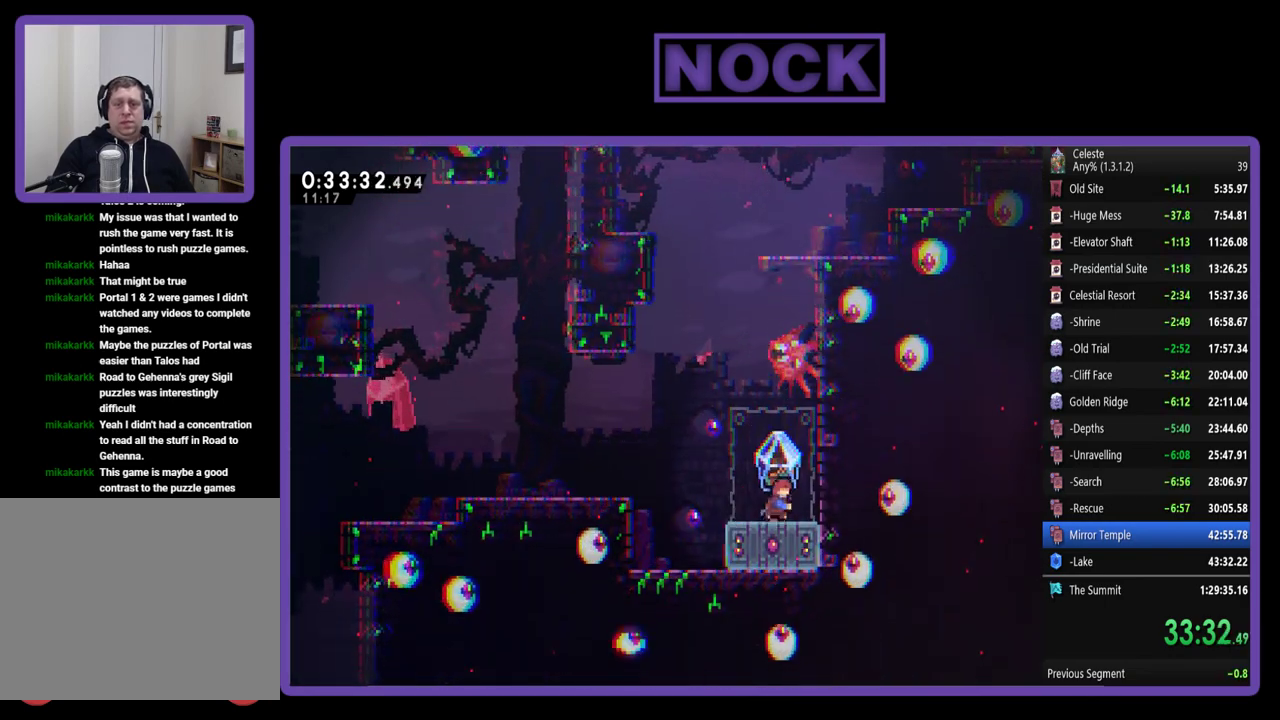
{"buttons": ["CROSS", "R2", "DPAD_RIGHT"], "left_stick": "center", "events": [[33, "R2", "down"], [67, "CIRCLE", "up"], [67, "DPAD_RIGHT", "down"], [167, "CIRCLE", "down"], [267, "CIRCLE", "up"], [267, "DPAD_DOWN", "up"], [333, "CROSS", "down"]]}
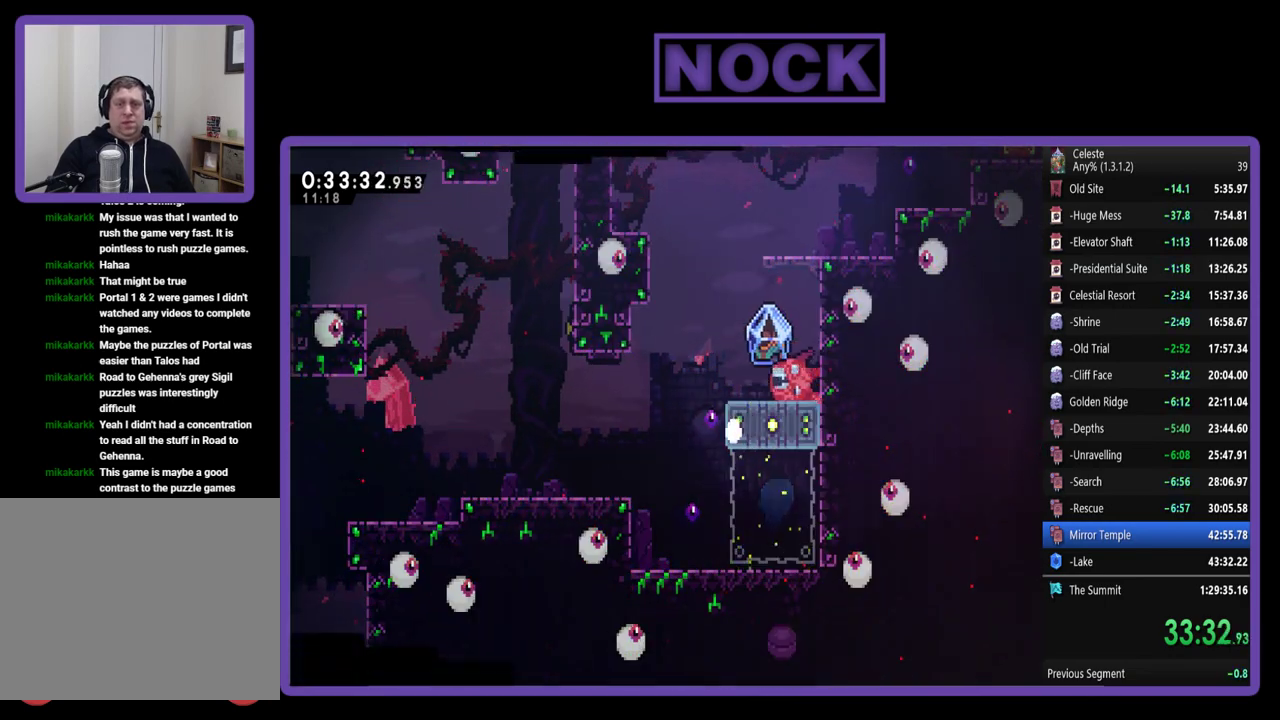
{"buttons": [], "left_stick": "center", "events": [[133, "CROSS", "up"], [200, "DPAD_RIGHT", "up"], [200, "R2", "up"]]}
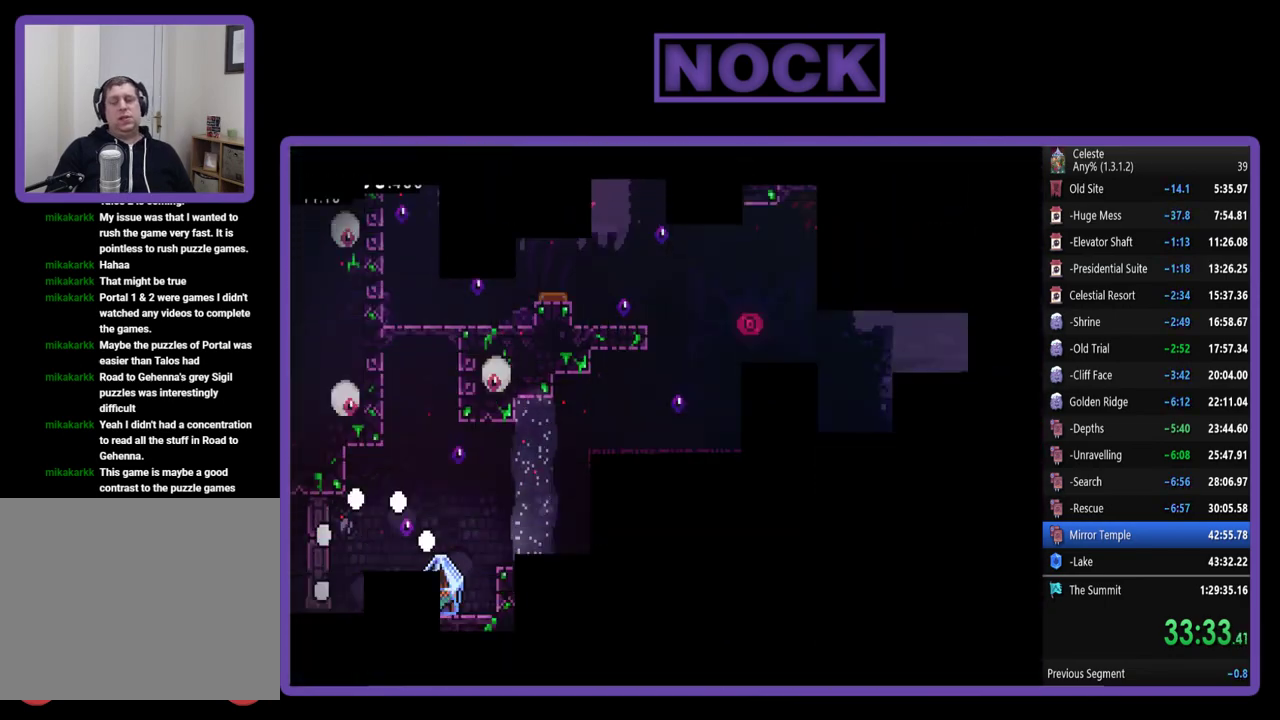
{"buttons": ["R2", "DPAD_RIGHT"], "left_stick": "center", "events": [[267, "R2", "down"], [300, "DPAD_RIGHT", "down"]]}
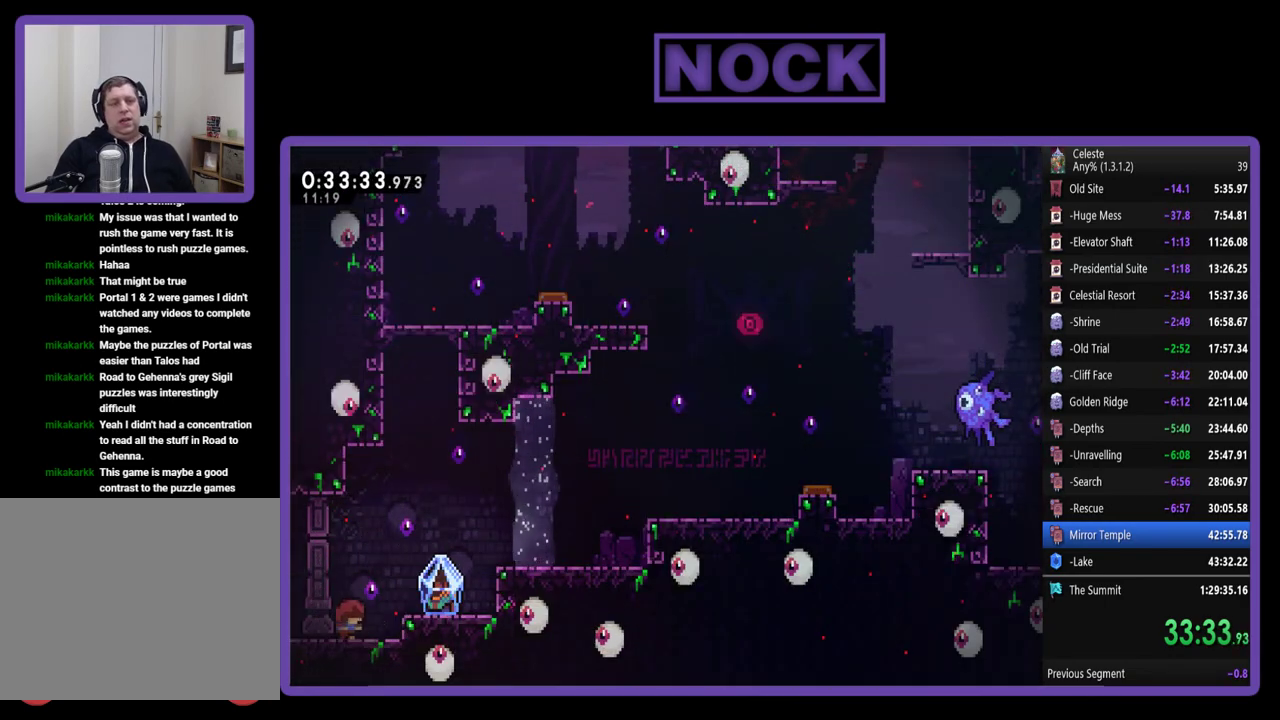
{"buttons": ["R2", "DPAD_RIGHT"], "left_stick": "center", "events": [[300, "CROSS", "down"], [500, "CROSS", "up"]]}
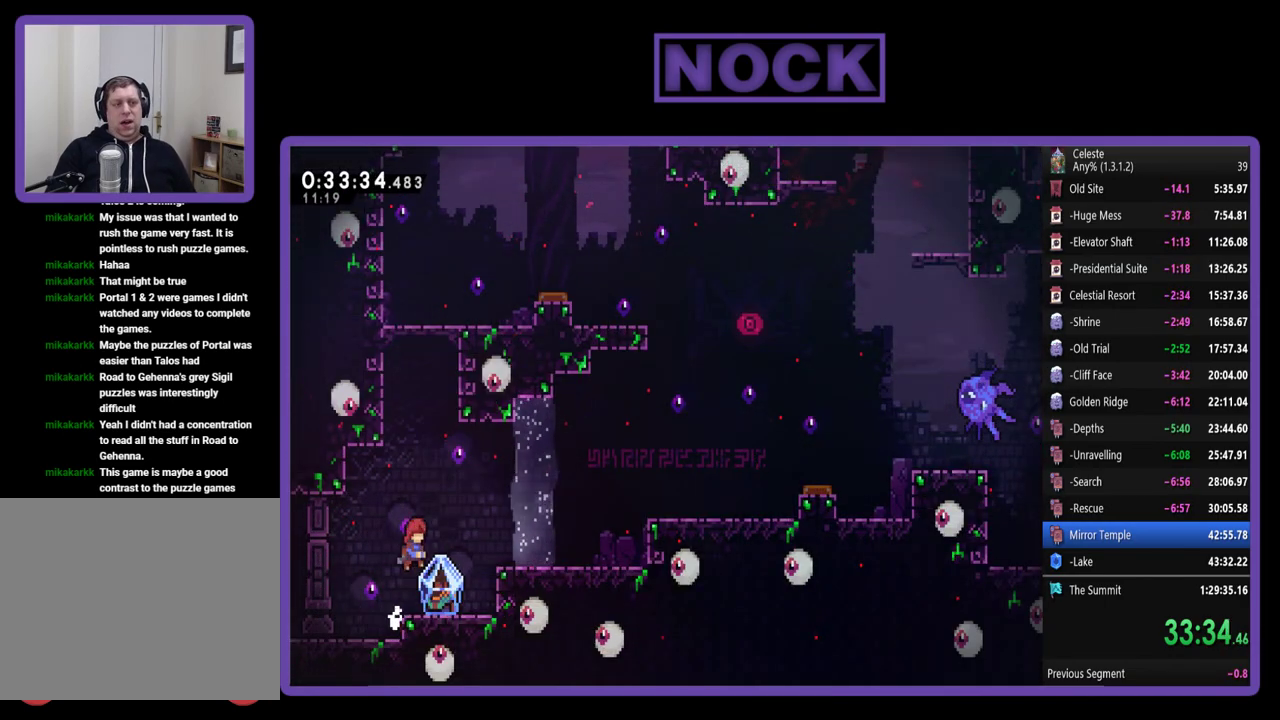
{"buttons": ["CROSS", "R2", "DPAD_RIGHT"], "left_stick": "center", "events": [[367, "CROSS", "down"]]}
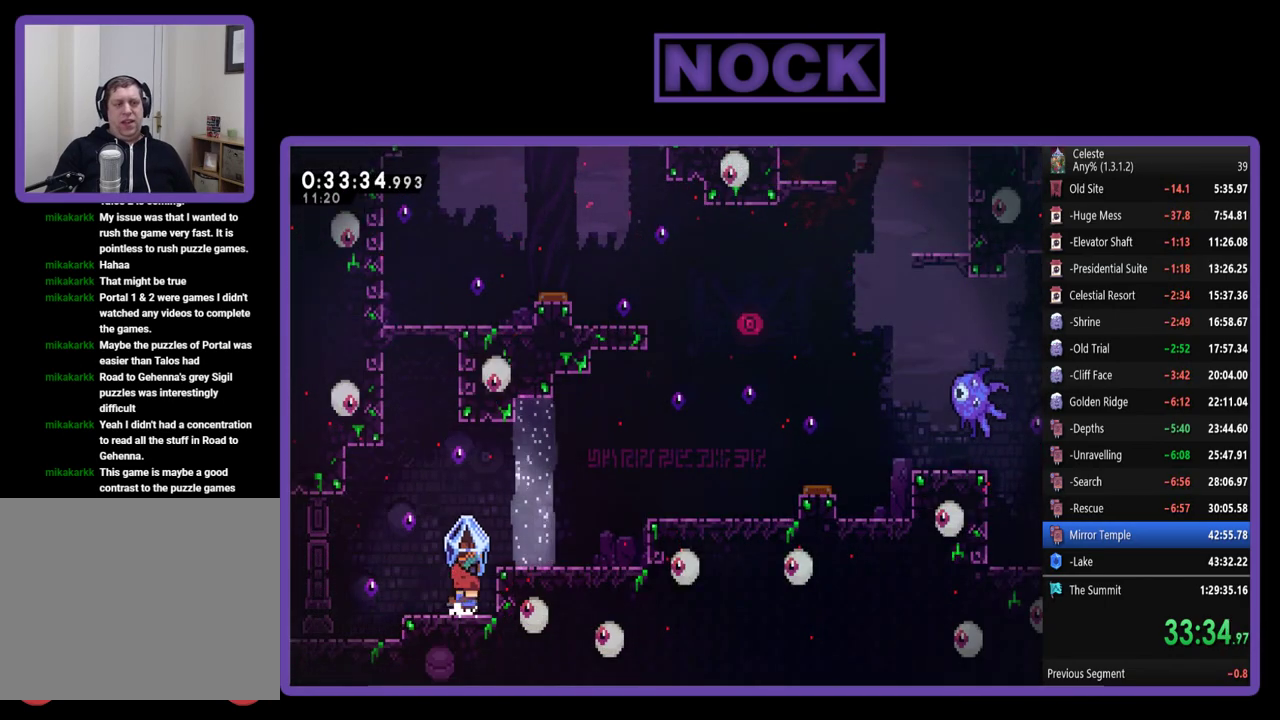
{"buttons": ["R2", "DPAD_RIGHT"], "left_stick": "center", "events": [[167, "CROSS", "up"], [233, "CROSS", "down"], [467, "CROSS", "up"]]}